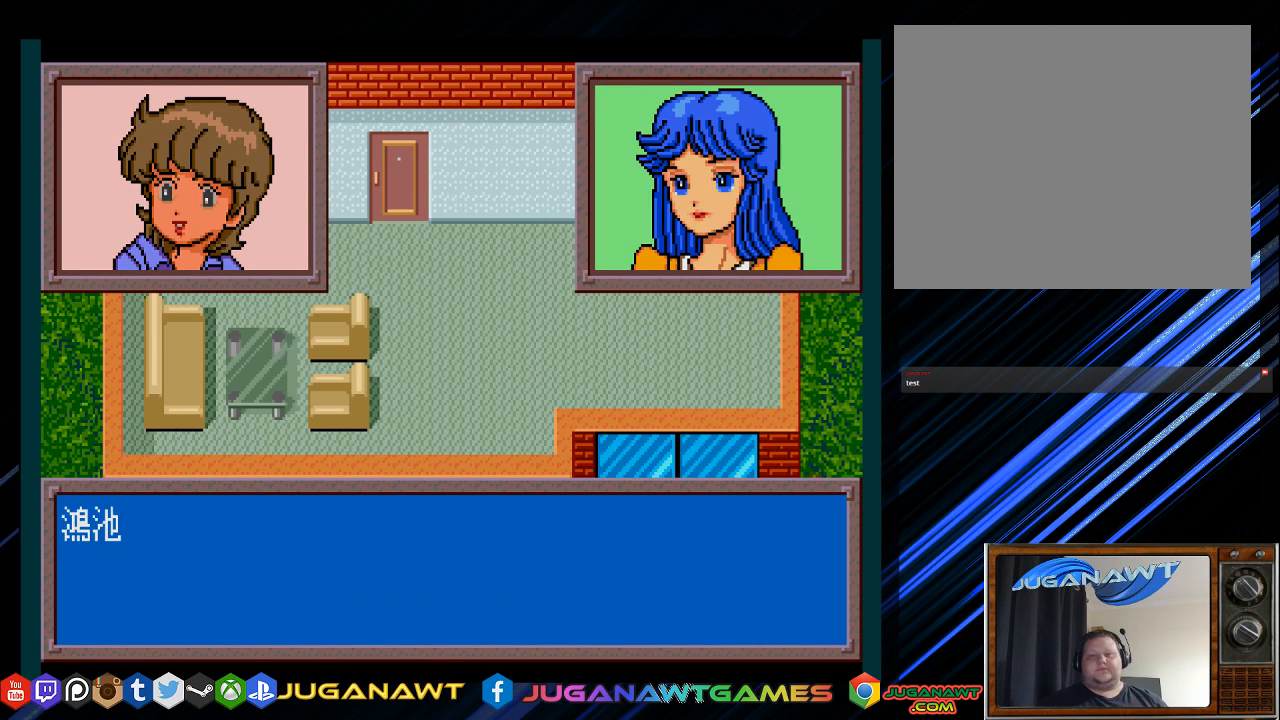
Gameplay with a controller (PlayStation layout); each line is a JSON object with the inputs held at the frame after it. "events" lists button and stick changes between this image and that frame as [ms after this image, input, new state], when the widget could be followed in between.
{"buttons": ["TRIANGLE"], "left_stick": "center", "right_stick": "center", "events": []}
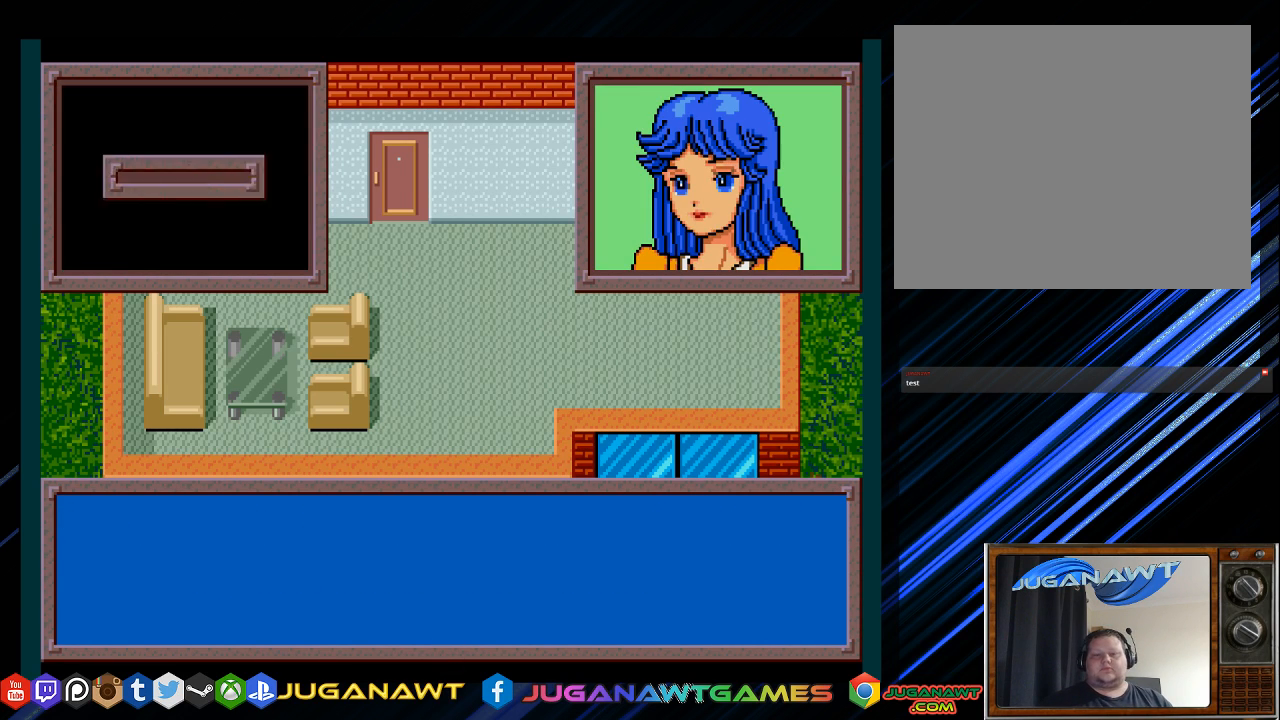
{"buttons": [], "left_stick": "center", "right_stick": "center", "events": [[350, "TRIANGLE", "up"]]}
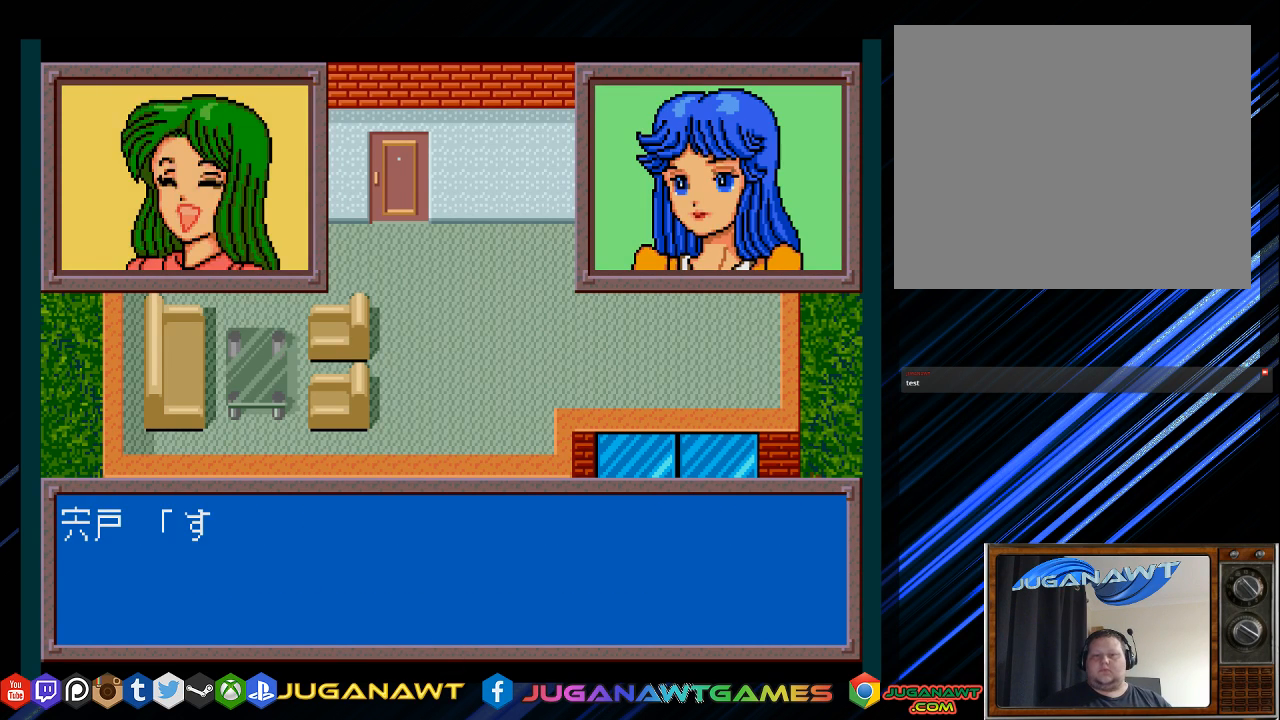
{"buttons": [], "left_stick": "center", "right_stick": "center", "events": []}
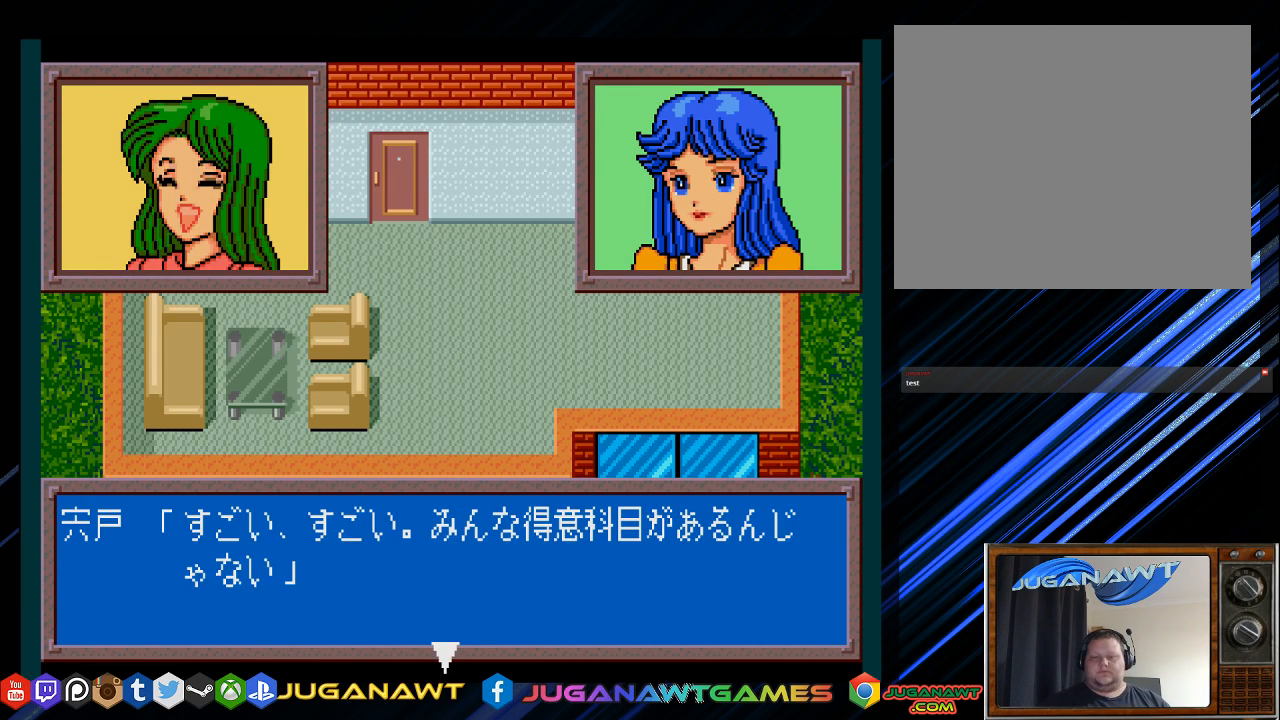
{"buttons": [], "left_stick": "center", "right_stick": "center", "events": [[200, "START", "down"], [433, "START", "up"]]}
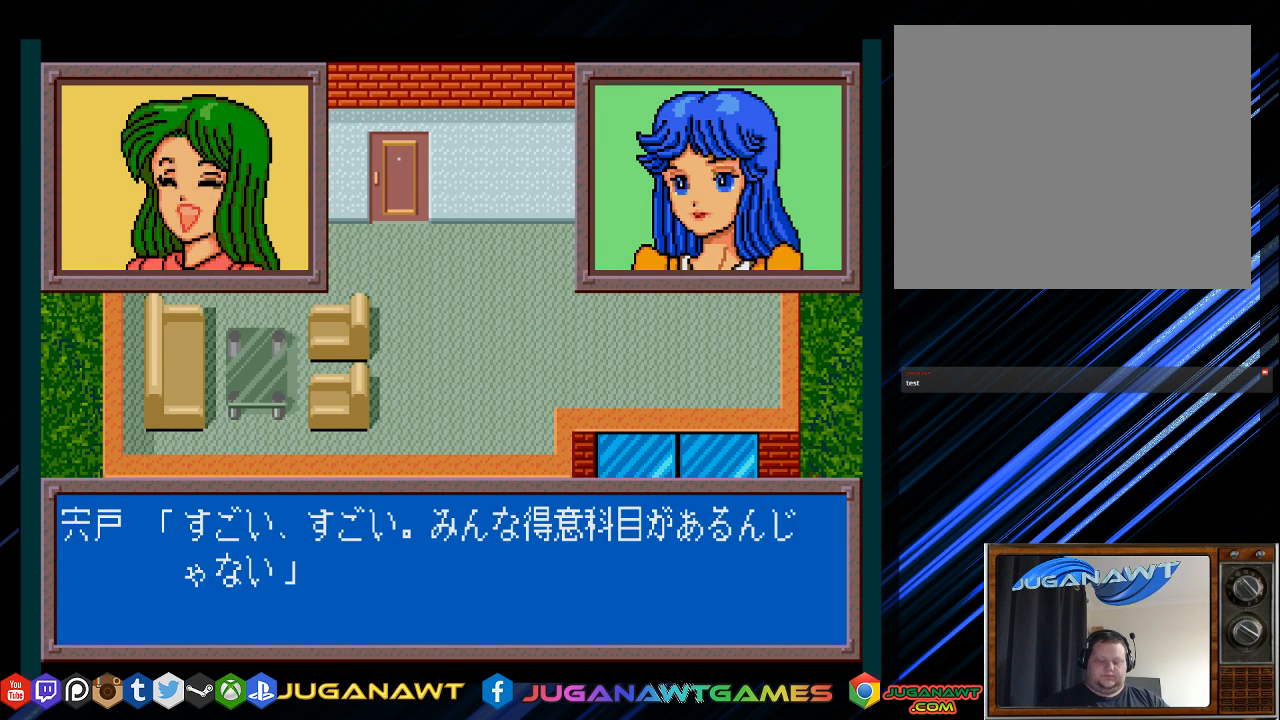
{"buttons": [], "left_stick": "center", "right_stick": "center", "events": [[300, "TRIANGLE", "down"], [467, "TRIANGLE", "up"]]}
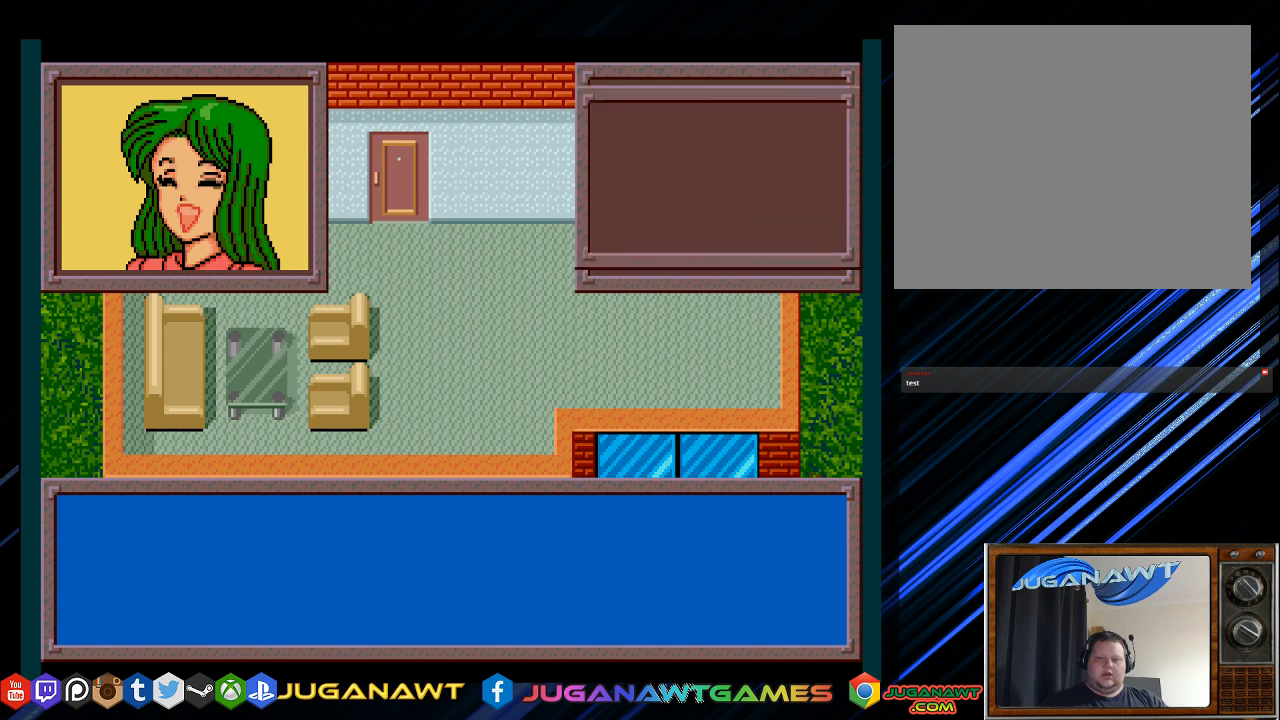
{"buttons": ["TRIANGLE"], "left_stick": "center", "right_stick": "center", "events": [[100, "TRIANGLE", "down"], [200, "TRIANGLE", "up"], [300, "TRIANGLE", "down"]]}
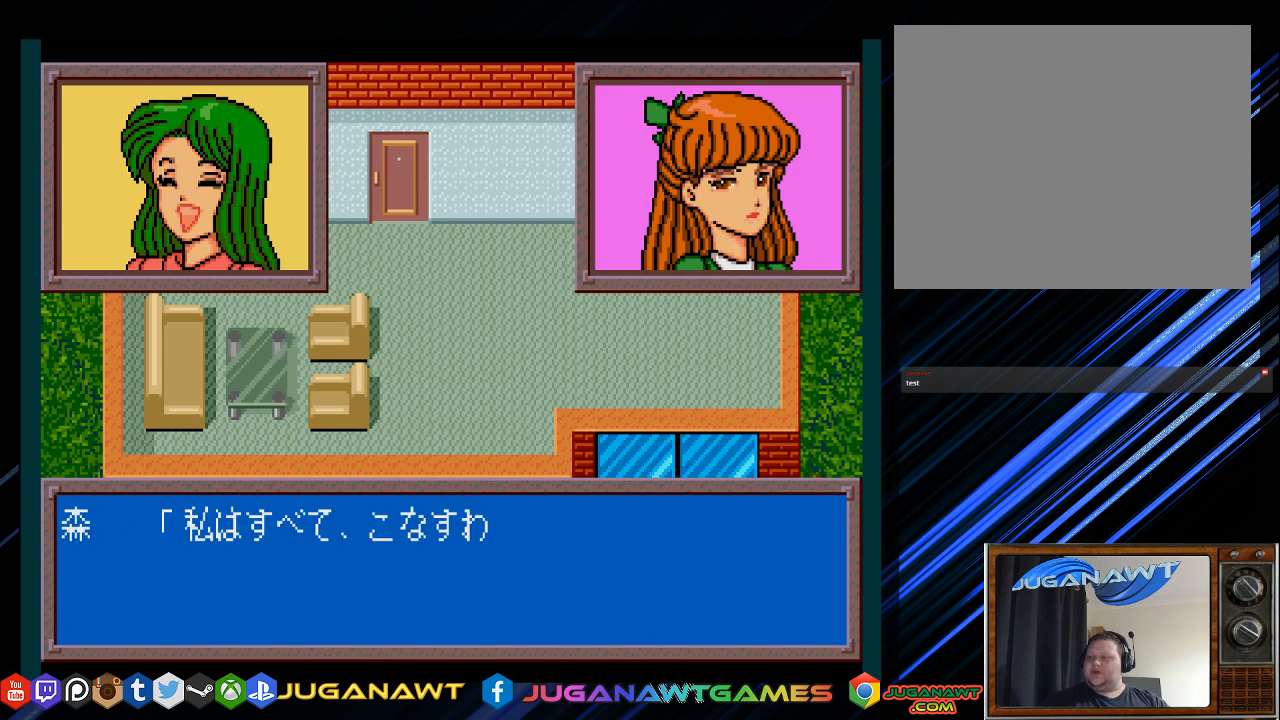
{"buttons": ["TRIANGLE"], "left_stick": "center", "right_stick": "center", "events": []}
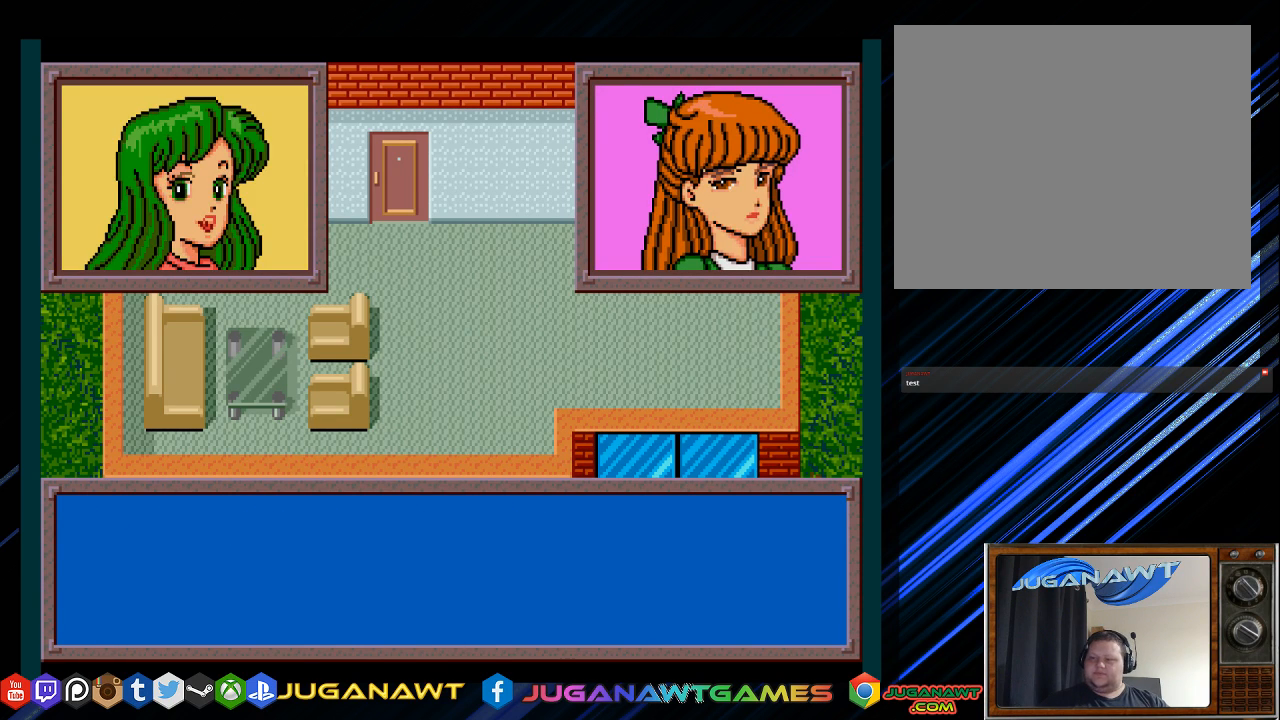
{"buttons": ["TRIANGLE"], "left_stick": "center", "right_stick": "center", "events": []}
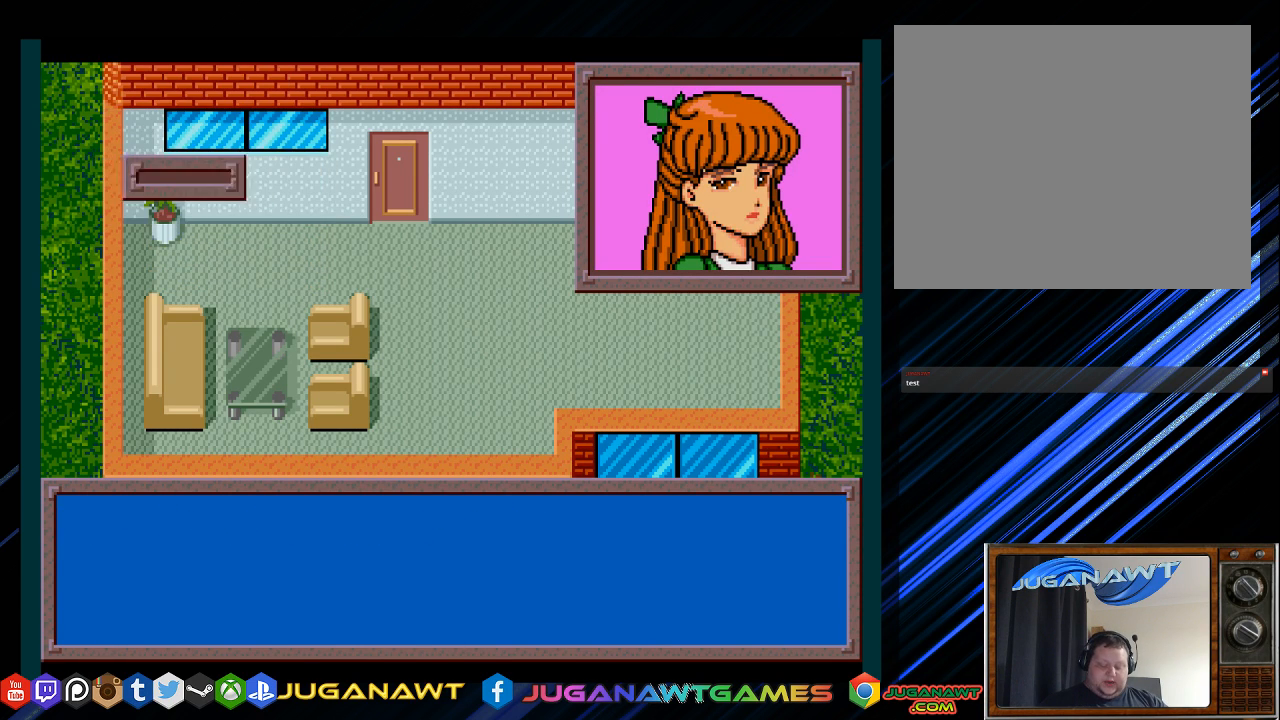
{"buttons": ["TRIANGLE"], "left_stick": "center", "right_stick": "center", "events": []}
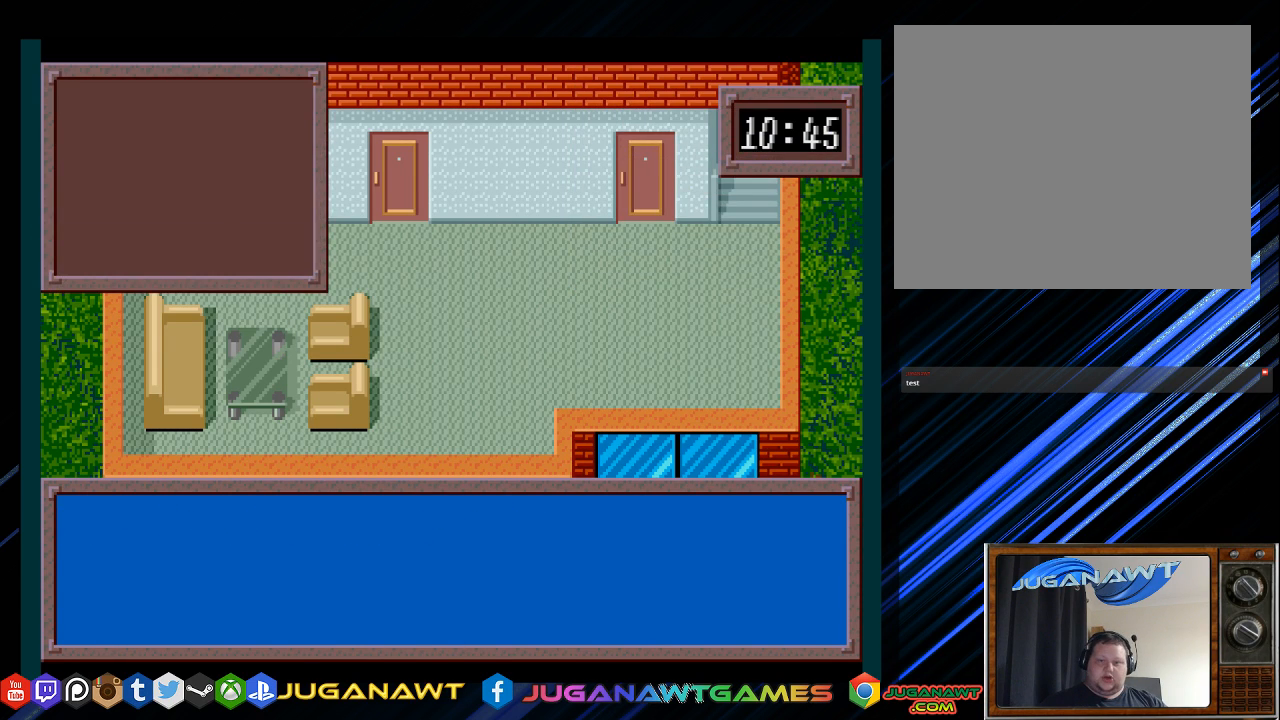
{"buttons": ["TRIANGLE"], "left_stick": "center", "right_stick": "center", "events": []}
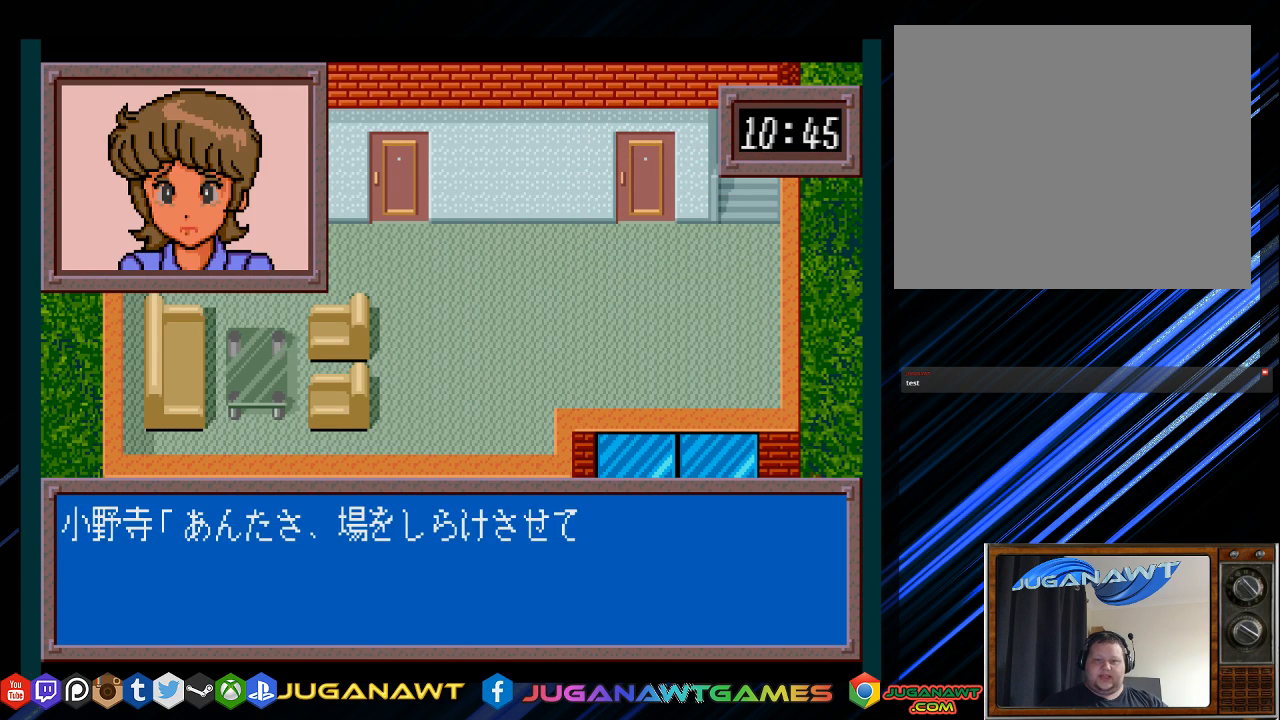
{"buttons": ["TRIANGLE"], "left_stick": "center", "right_stick": "center", "events": []}
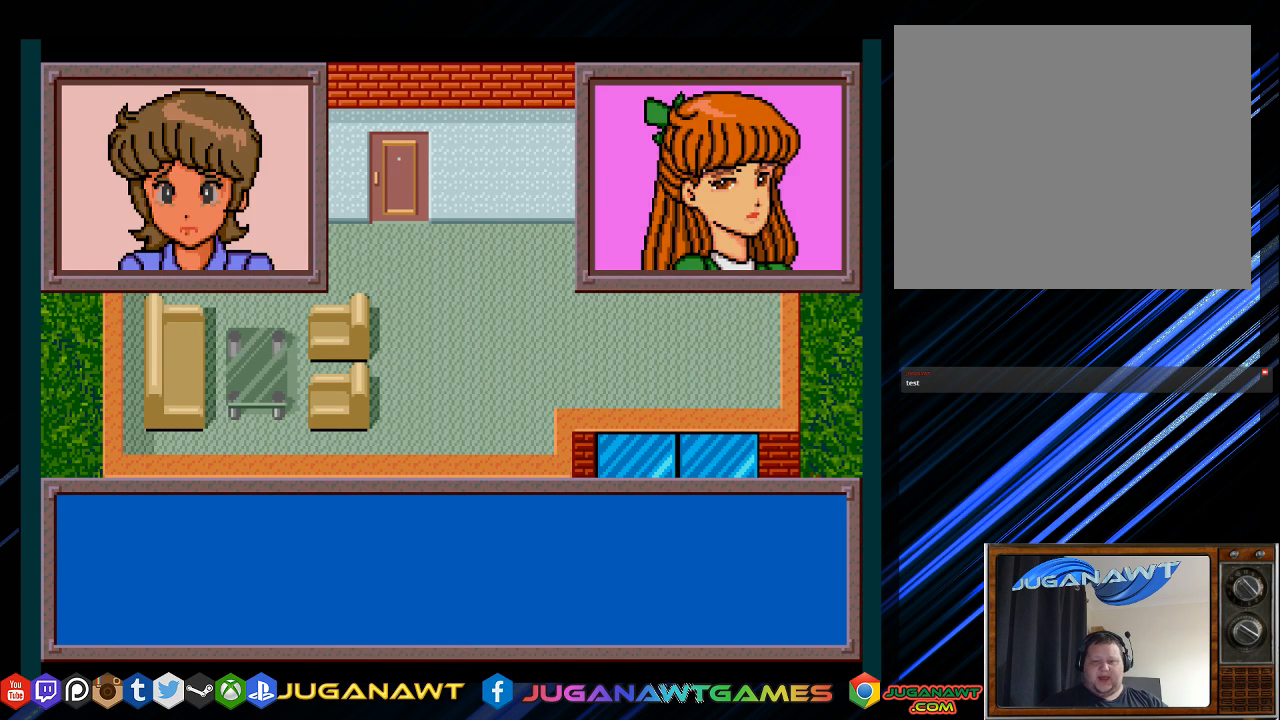
{"buttons": ["TRIANGLE"], "left_stick": "center", "right_stick": "center", "events": []}
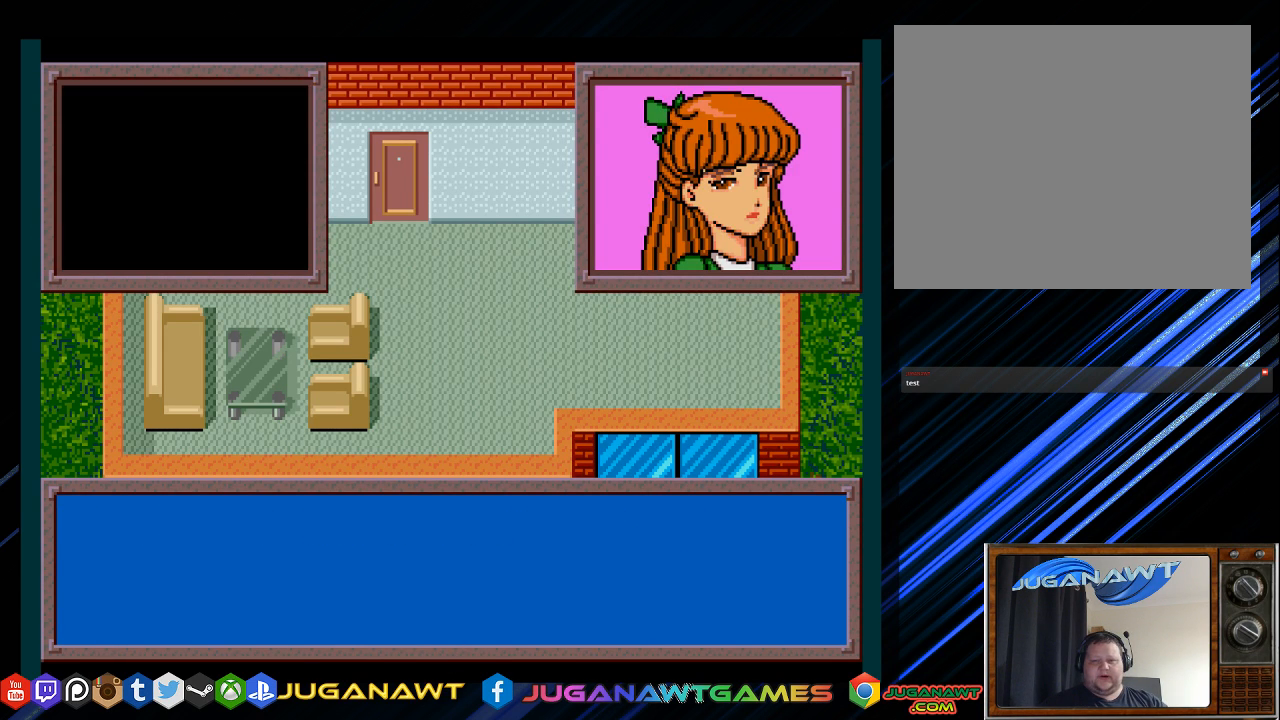
{"buttons": ["TRIANGLE"], "left_stick": "center", "right_stick": "center", "events": []}
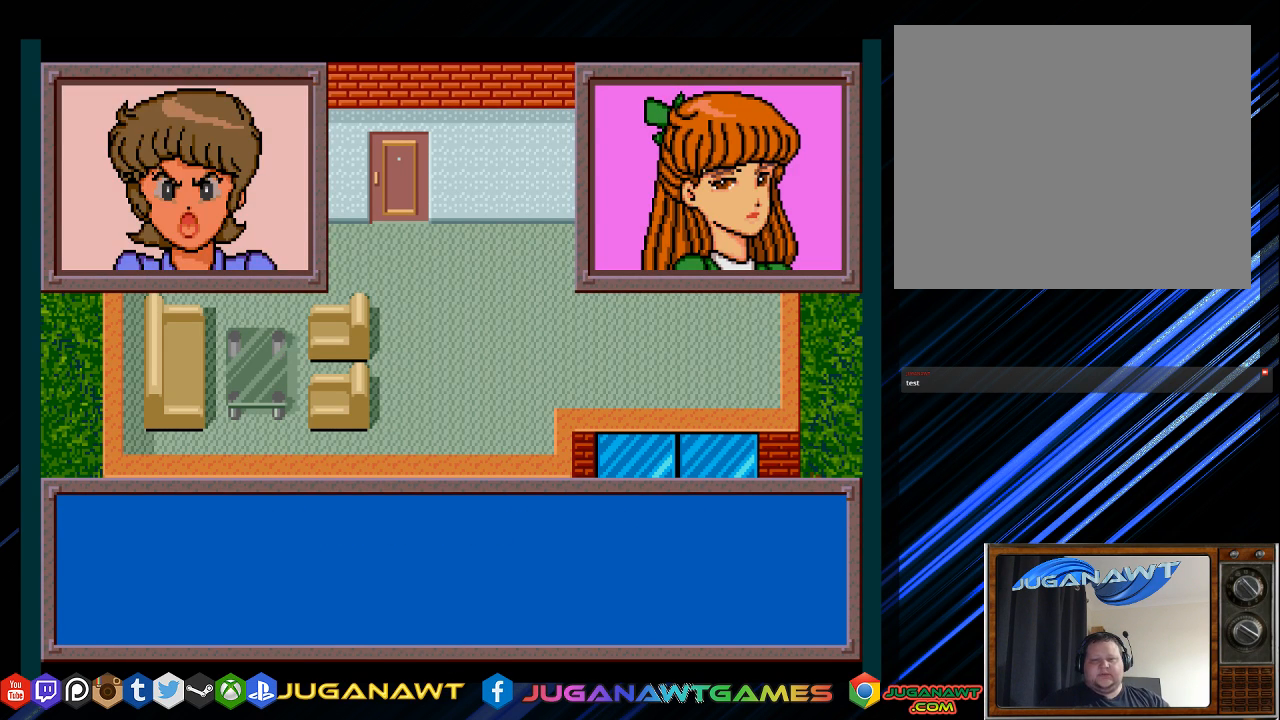
{"buttons": ["TRIANGLE"], "left_stick": "center", "right_stick": "center", "events": []}
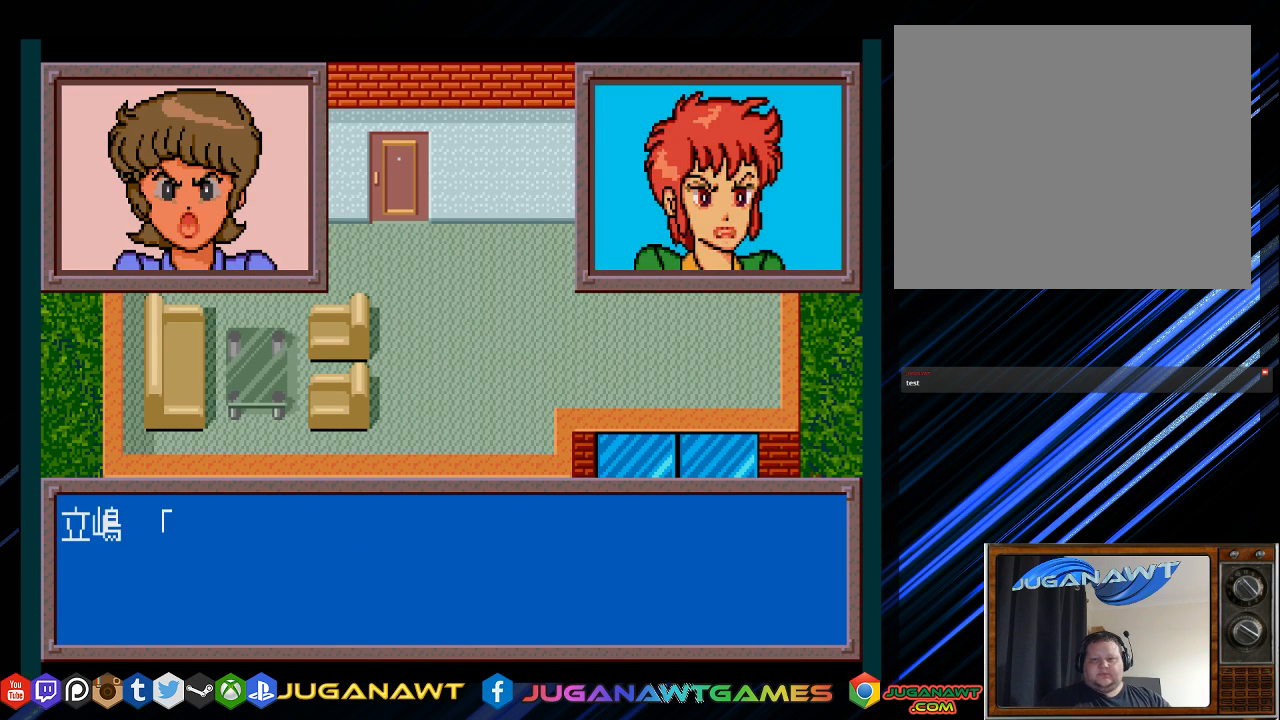
{"buttons": ["TRIANGLE"], "left_stick": "center", "right_stick": "center", "events": []}
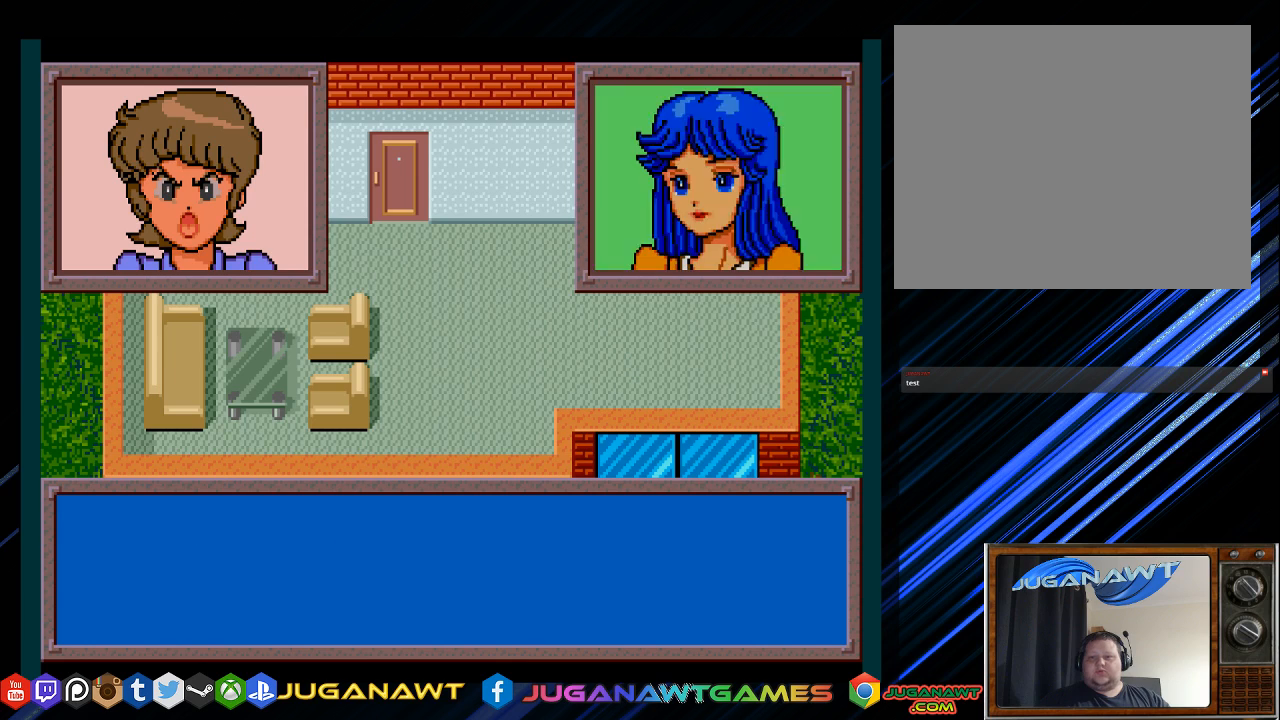
{"buttons": ["TRIANGLE"], "left_stick": "center", "right_stick": "center", "events": []}
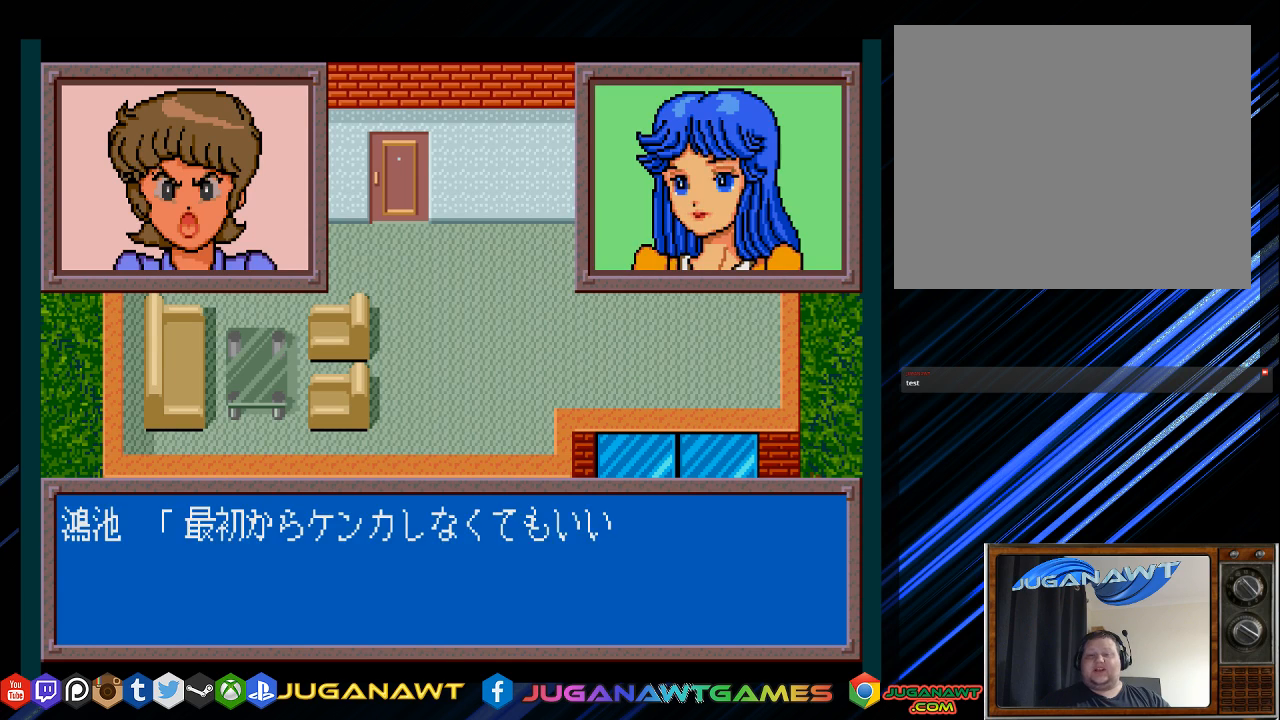
{"buttons": ["TRIANGLE"], "left_stick": "center", "right_stick": "center", "events": []}
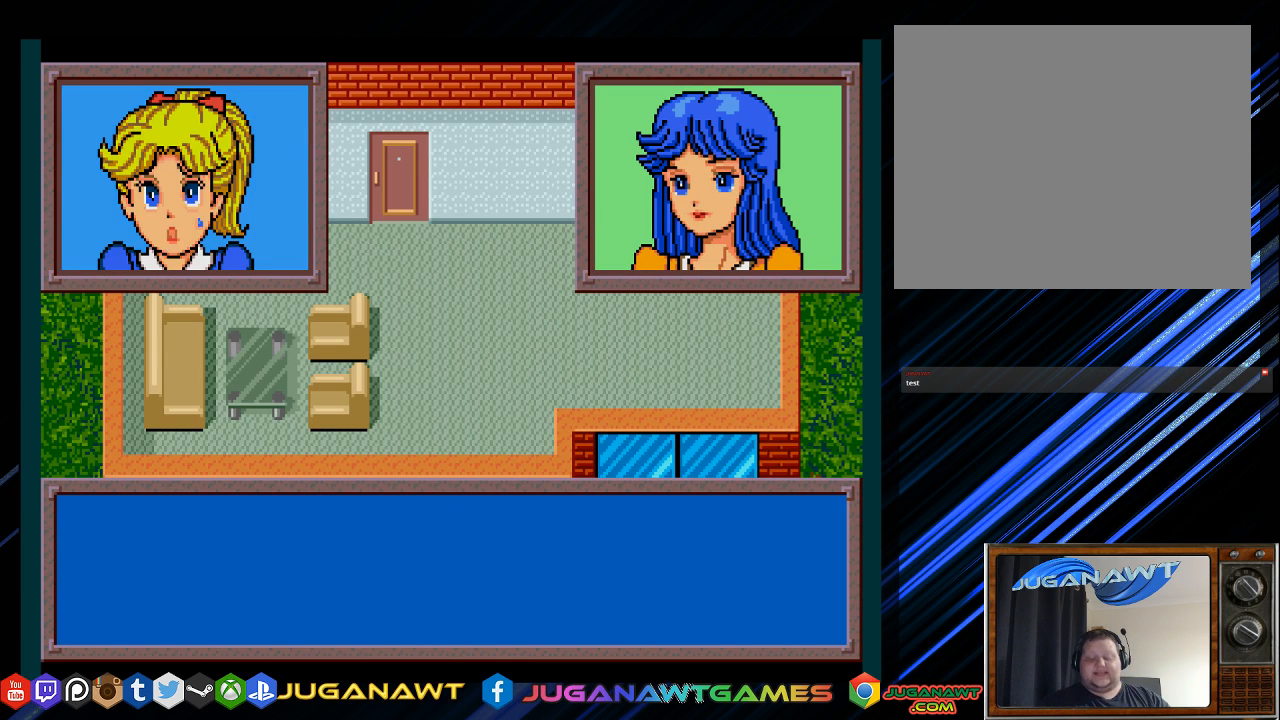
{"buttons": ["TRIANGLE"], "left_stick": "center", "right_stick": "center", "events": []}
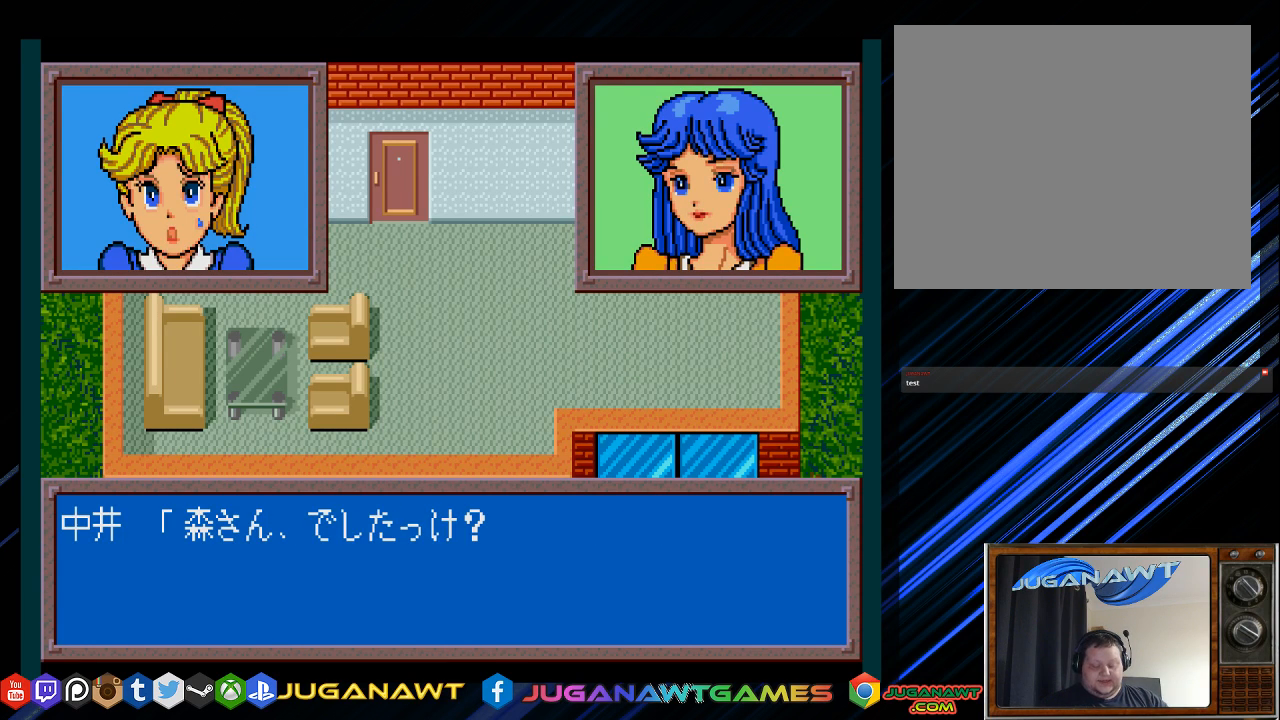
{"buttons": ["TRIANGLE"], "left_stick": "center", "right_stick": "center", "events": []}
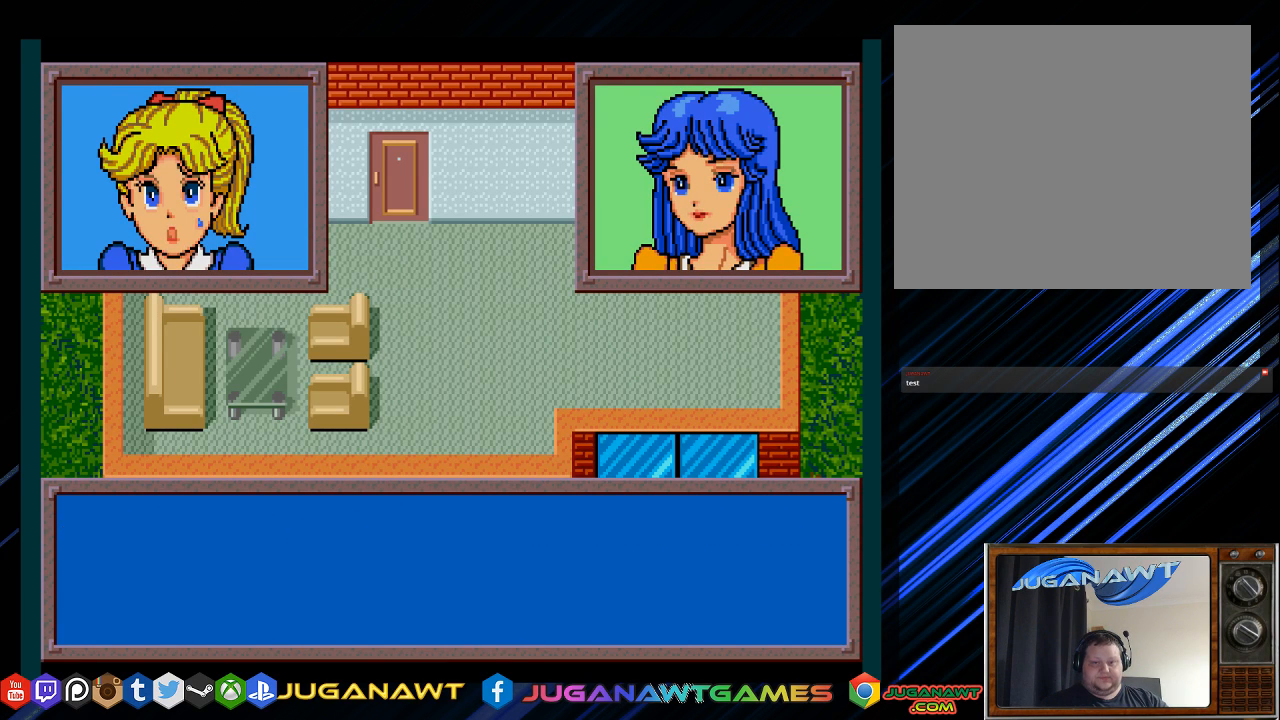
{"buttons": ["TRIANGLE"], "left_stick": "center", "right_stick": "center", "events": []}
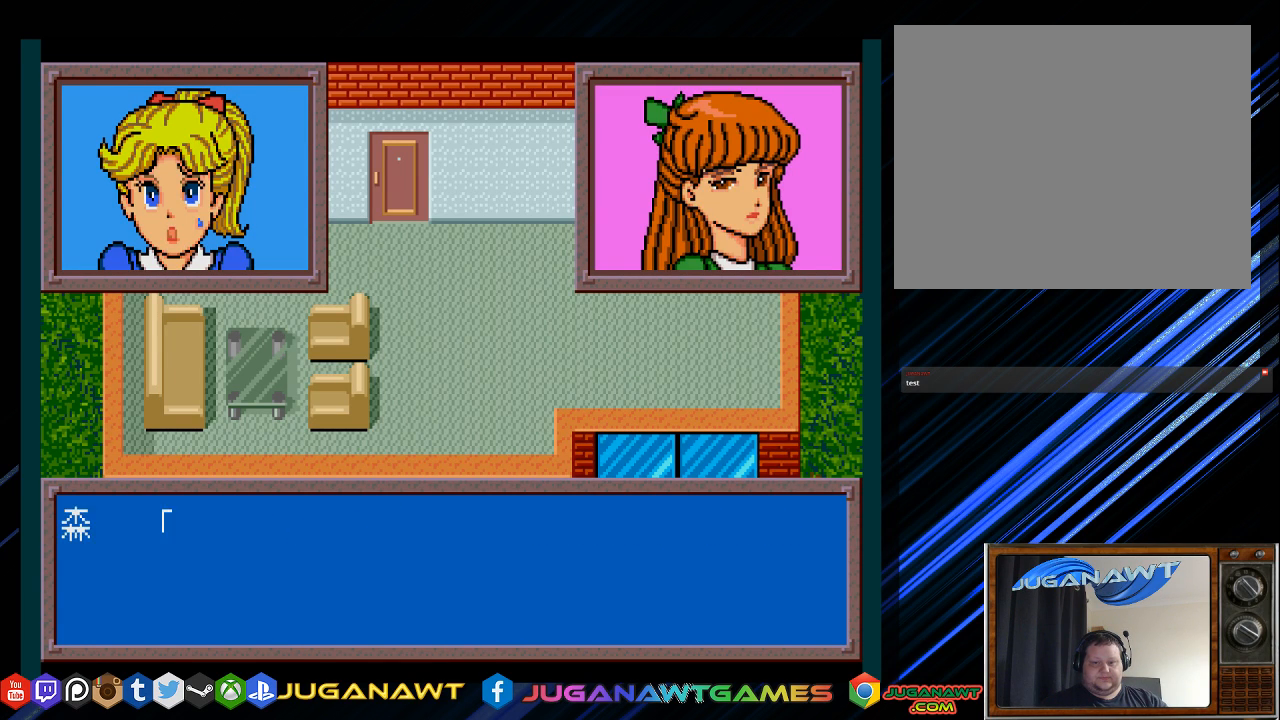
{"buttons": ["TRIANGLE", "START"], "left_stick": "center", "right_stick": "center", "events": [[217, "START", "down"]]}
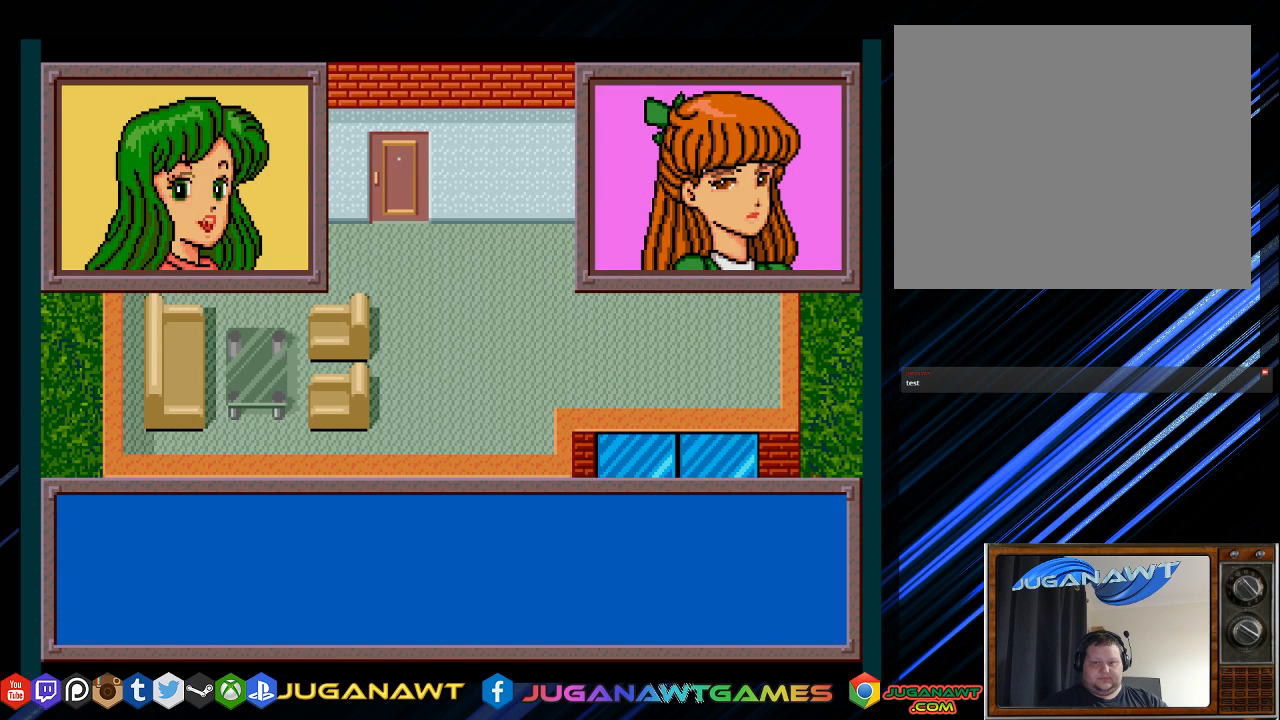
{"buttons": ["TRIANGLE"], "left_stick": "center", "right_stick": "center", "events": [[17, "START", "up"], [83, "START", "down"], [350, "START", "up"]]}
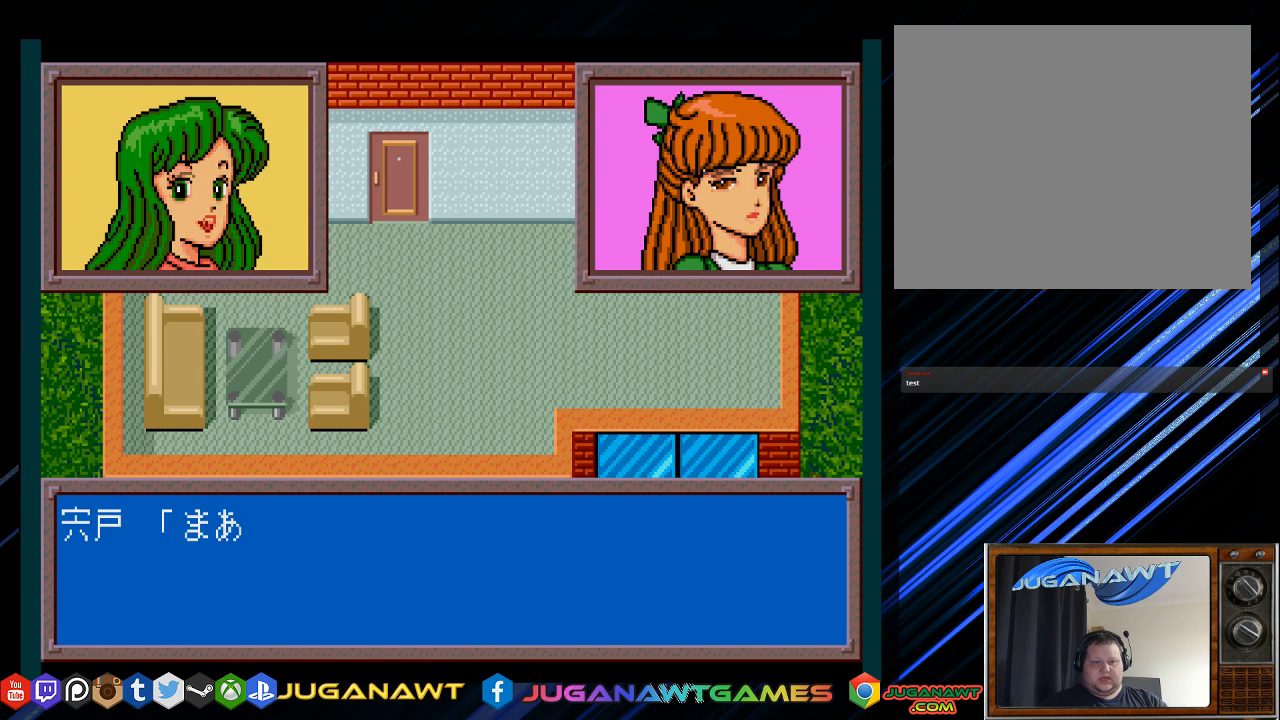
{"buttons": ["TRIANGLE"], "left_stick": "center", "right_stick": "center", "events": [[17, "CIRCLE", "down"], [133, "CIRCLE", "up"], [200, "START", "down"], [233, "START", "up"], [300, "START", "down"], [333, "CIRCLE", "down"], [367, "START", "up"], [500, "CIRCLE", "up"]]}
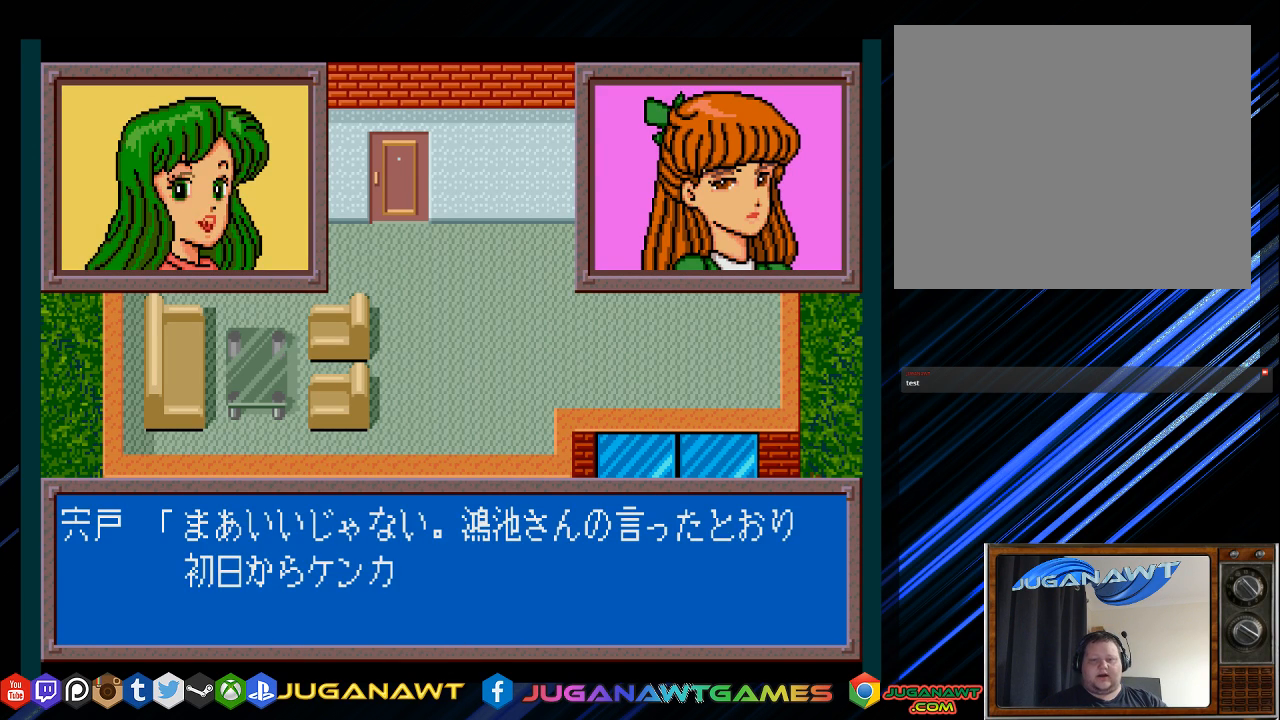
{"buttons": ["CROSS", "TRIANGLE"], "left_stick": "center", "right_stick": "center", "events": [[133, "CIRCLE", "down"], [167, "CROSS", "down"], [233, "CROSS", "up"], [267, "CIRCLE", "up"], [333, "CROSS", "down"], [400, "CROSS", "up"], [500, "CROSS", "down"]]}
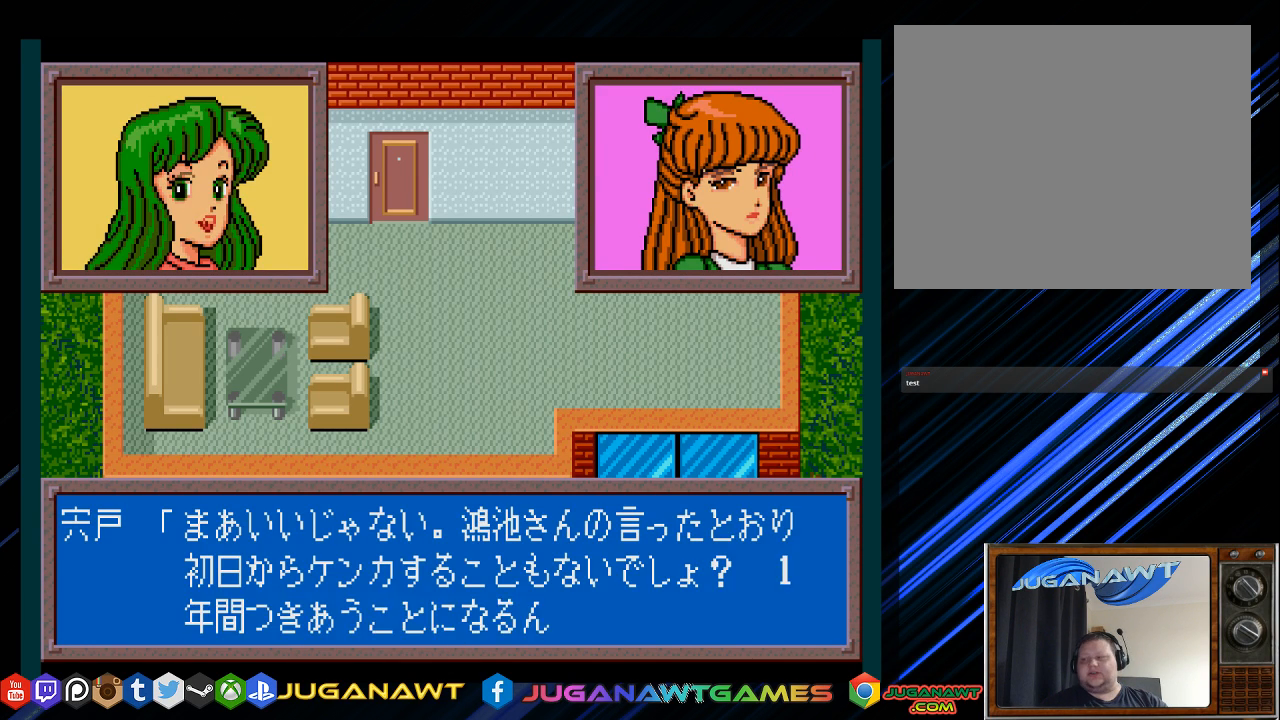
{"buttons": ["CROSS", "CIRCLE", "SQUARE", "TRIANGLE"], "left_stick": "center", "right_stick": "center", "events": [[67, "CROSS", "up"], [167, "CIRCLE", "down"], [167, "CROSS", "down"], [233, "CROSS", "up"], [267, "CIRCLE", "up"], [333, "CROSS", "down"], [367, "CROSS", "up"], [433, "CIRCLE", "down"], [467, "CROSS", "down"], [500, "SQUARE", "down"]]}
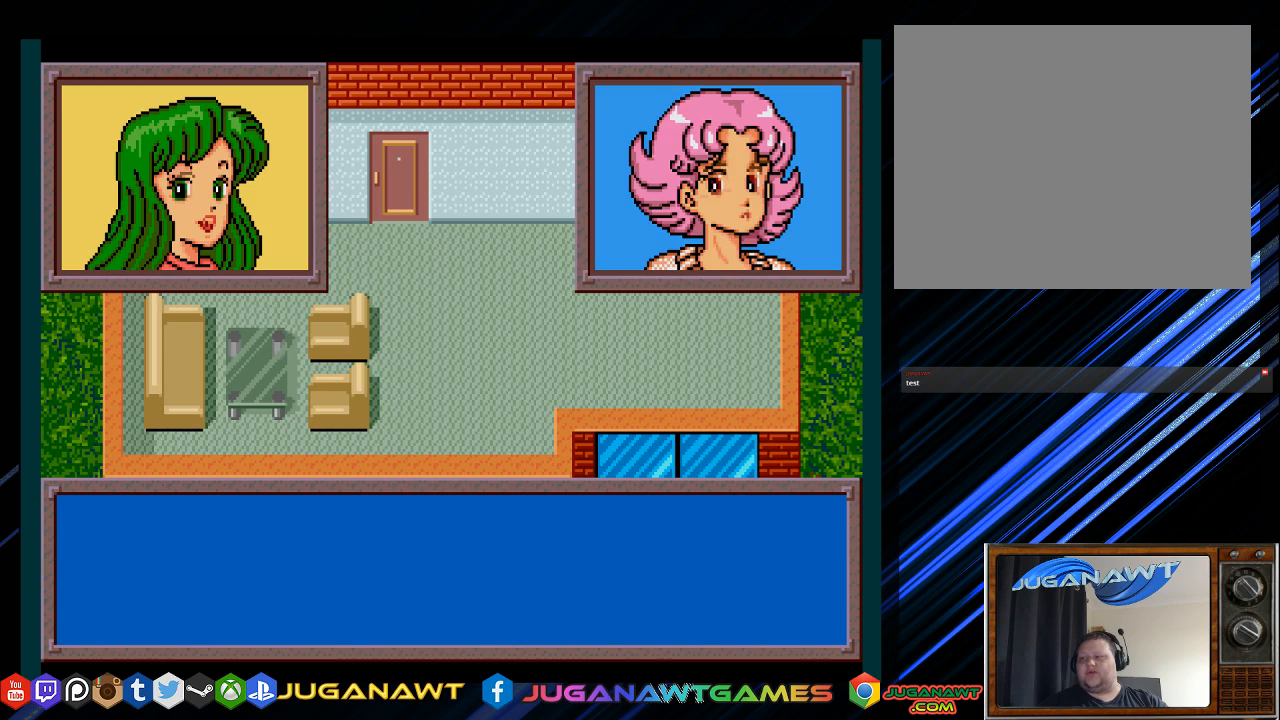
{"buttons": ["CIRCLE", "TRIANGLE"], "left_stick": "center", "right_stick": "center", "events": [[33, "CROSS", "up"], [67, "CIRCLE", "up"], [67, "SQUARE", "up"], [133, "CROSS", "down"], [133, "SQUARE", "down"], [167, "CIRCLE", "down"], [167, "CROSS", "up"], [167, "SQUARE", "up"], [267, "CROSS", "down"], [267, "SQUARE", "down"], [283, "SQUARE", "up"], [317, "CIRCLE", "up"], [317, "CROSS", "up"], [383, "CIRCLE", "down"], [383, "CROSS", "down"], [450, "CROSS", "up"]]}
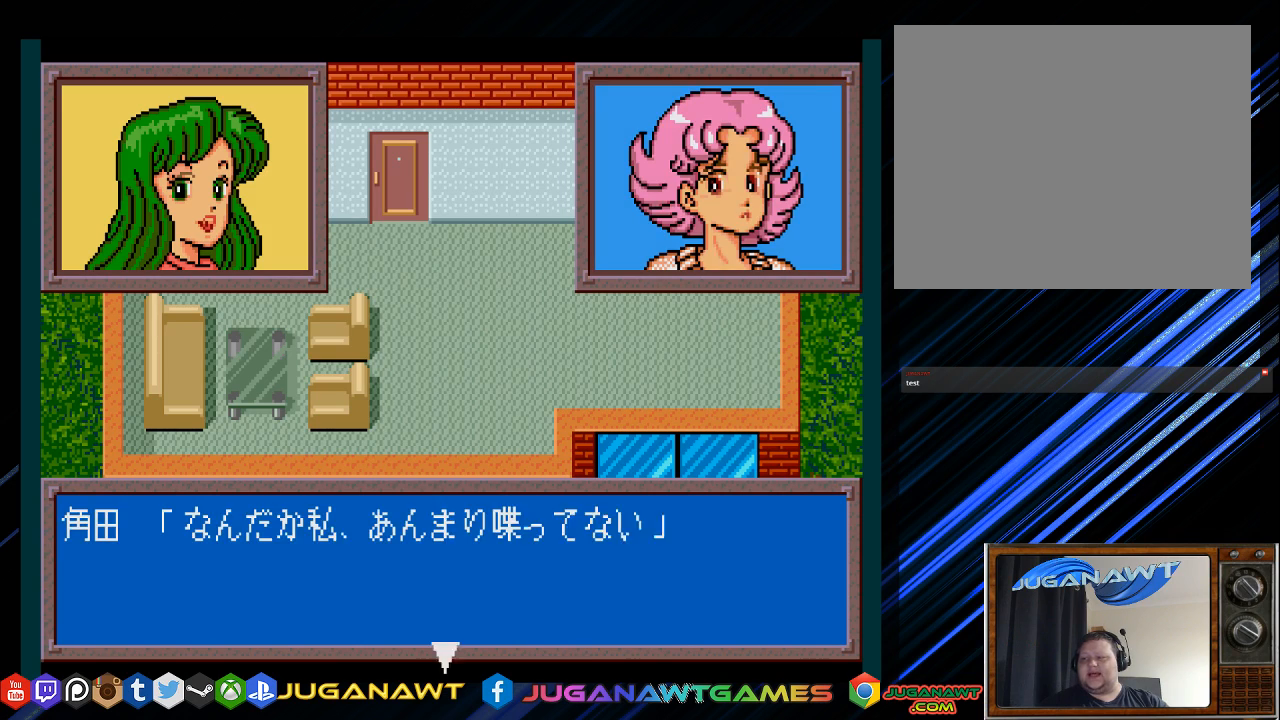
{"buttons": [], "left_stick": "center", "right_stick": "center", "events": [[17, "CROSS", "down"], [17, "SQUARE", "down"], [17, "TRIANGLE", "up"], [50, "CIRCLE", "up"], [50, "CROSS", "up"], [50, "SQUARE", "up"], [117, "CIRCLE", "down"], [150, "CROSS", "down"], [183, "CROSS", "up"], [250, "CIRCLE", "up"], [283, "CROSS", "down"], [317, "CIRCLE", "down"], [317, "CROSS", "up"], [350, "TRIANGLE", "down"], [383, "CROSS", "down"], [417, "SQUARE", "down"], [417, "TRIANGLE", "up"], [450, "CIRCLE", "up"], [450, "CROSS", "up"], [450, "SQUARE", "up"]]}
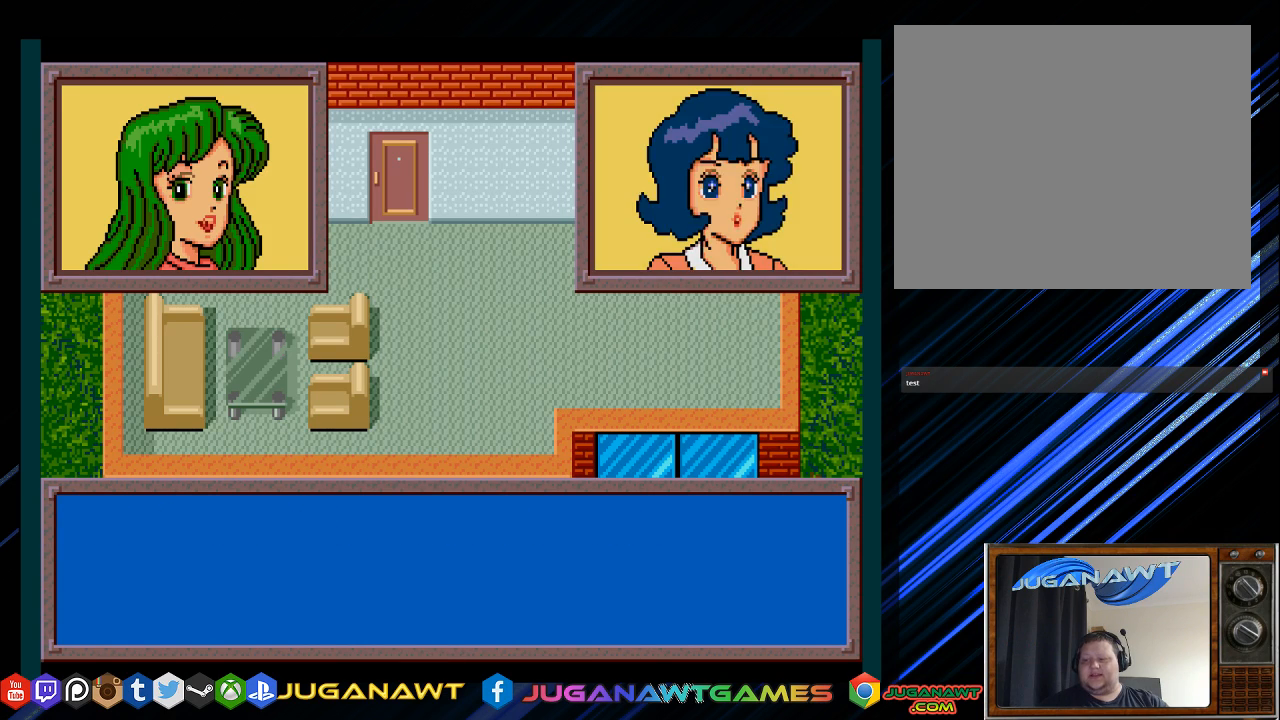
{"buttons": ["CIRCLE", "TRIANGLE"], "left_stick": "center", "right_stick": "center", "events": [[17, "CIRCLE", "down"], [17, "CROSS", "down"], [50, "CROSS", "up"], [50, "TRIANGLE", "down"], [150, "CIRCLE", "up"], [150, "CROSS", "down"], [150, "SQUARE", "down"], [150, "TRIANGLE", "up"], [183, "CROSS", "up"], [183, "SQUARE", "up"], [217, "CIRCLE", "down"], [250, "TRIANGLE", "down"], [283, "CROSS", "down"], [283, "SQUARE", "down"], [317, "CROSS", "up"], [317, "SQUARE", "up"], [350, "TRIANGLE", "up"], [383, "CIRCLE", "up"], [417, "CROSS", "down"], [417, "SQUARE", "down"], [450, "CIRCLE", "down"], [450, "CROSS", "up"], [450, "SQUARE", "up"], [483, "TRIANGLE", "down"]]}
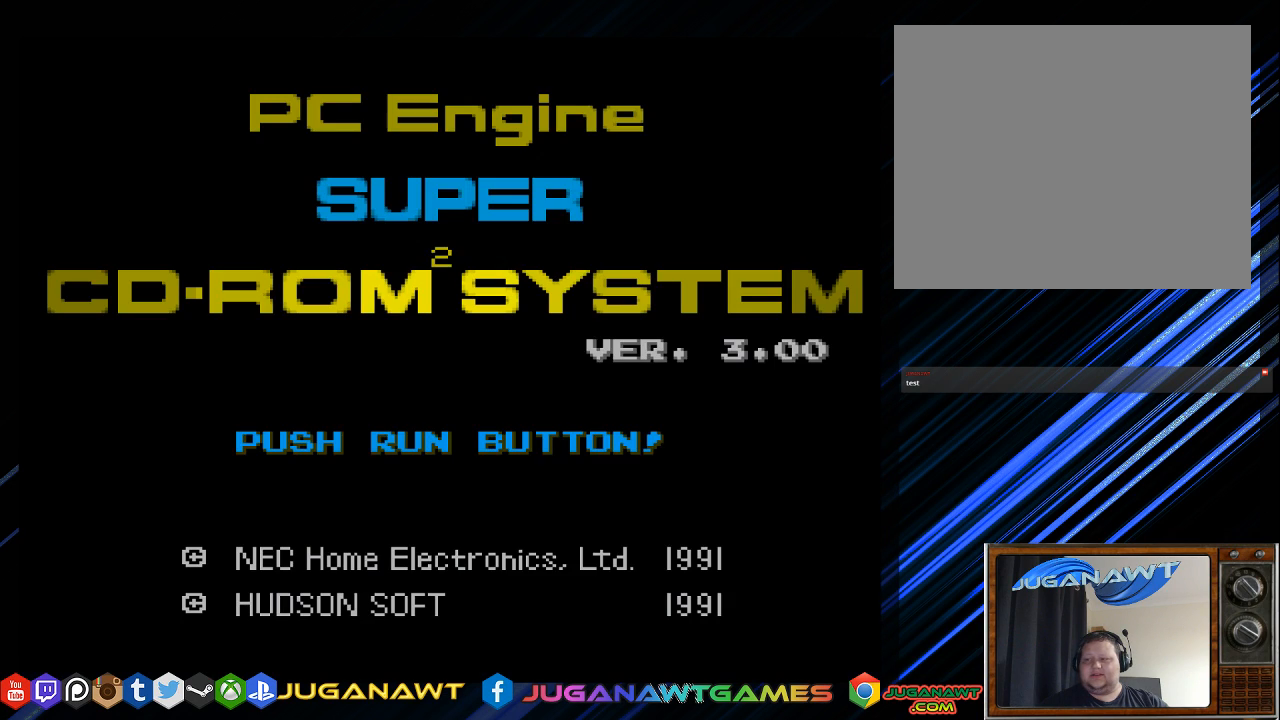
{"buttons": [], "left_stick": "center", "right_stick": "center", "events": [[17, "CROSS", "down"], [50, "SQUARE", "down"], [50, "TRIANGLE", "up"], [83, "CROSS", "up"], [83, "SQUARE", "up"], [83, "TRIANGLE", "down"], [100, "R1", "down"], [333, "R1", "up"], [400, "CIRCLE", "up"], [400, "TRIANGLE", "up"]]}